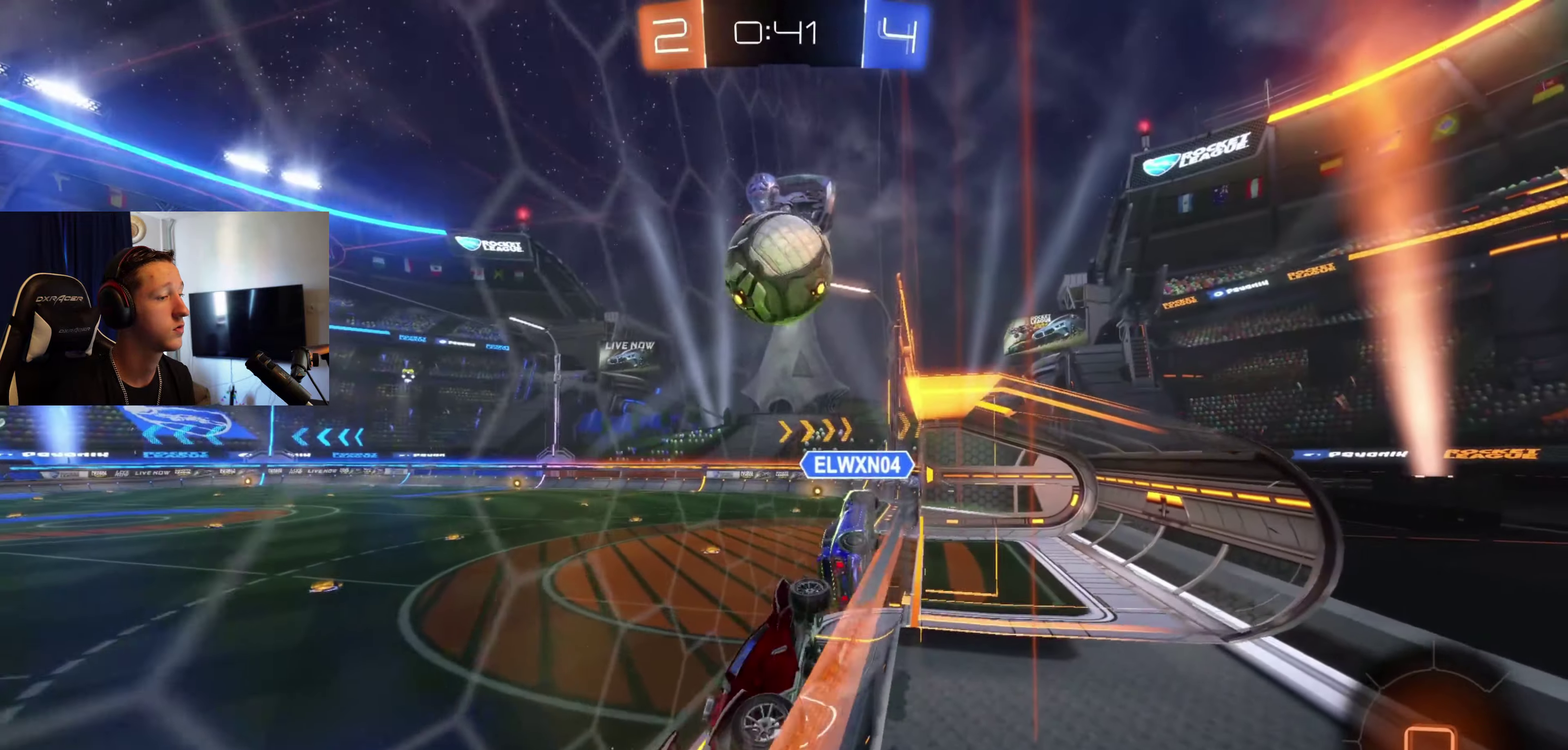
Gameplay with a controller (Xbox layout); each line is a JSON object with the inputs held at the frame after it. "events" lists button and stick changes between this image and that frame as [ms after this image, input, new state], when the widget could be followed in between.
{"buttons": ["B", "R2"], "left_stick": "center", "right_stick": "center", "events": [[33, "left_stick", "center"], [467, "B", "down"]]}
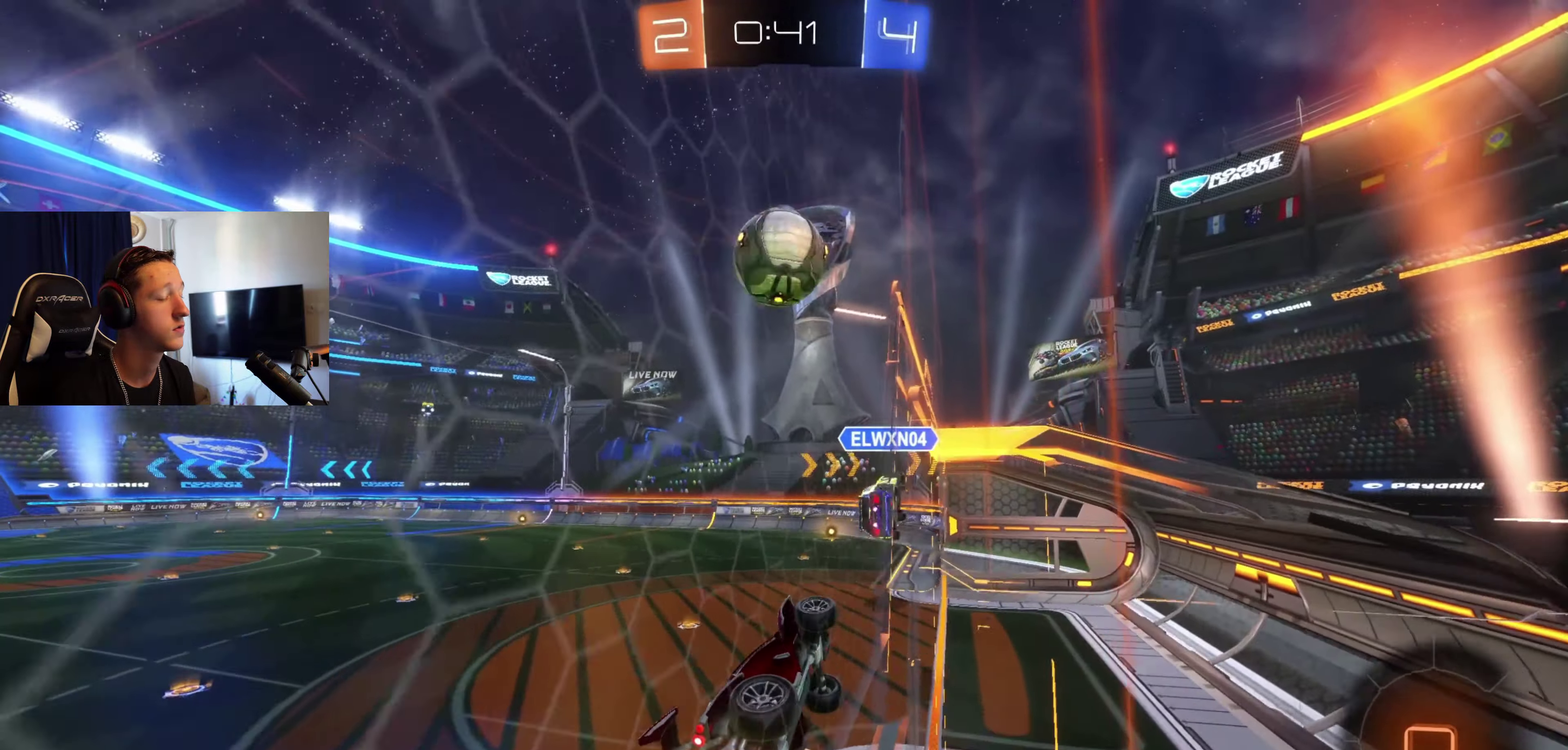
{"buttons": ["L1"], "left_stick": "center", "right_stick": "center", "events": [[200, "left_stick", "left"], [333, "left_stick", "center"], [400, "A", "down"], [434, "R2", "up"], [500, "A", "up"], [500, "B", "up"], [500, "L1", "down"]]}
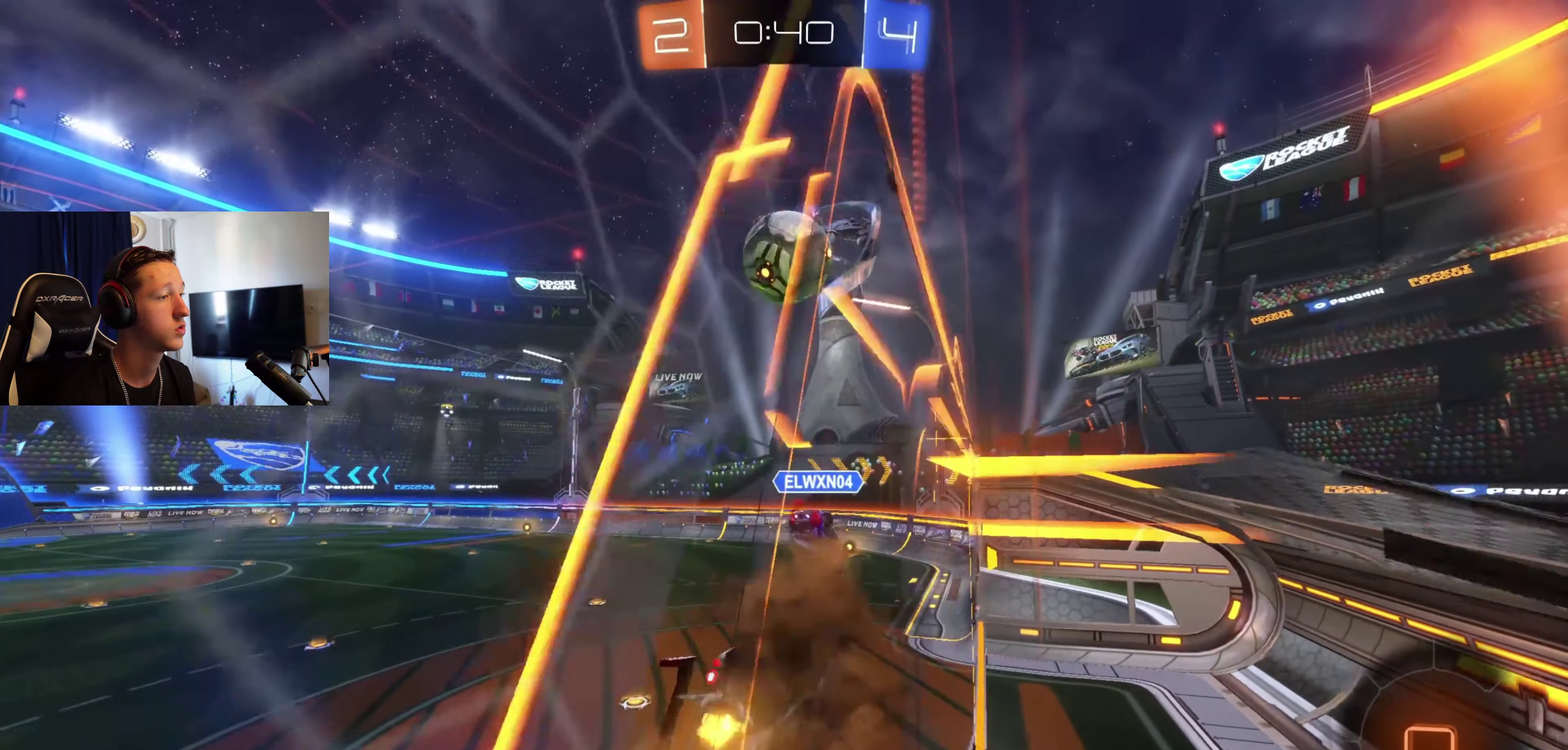
{"buttons": ["L1"], "left_stick": "left", "right_stick": "center", "events": [[100, "Y", "down"], [167, "Y", "up"], [401, "left_stick", "left"]]}
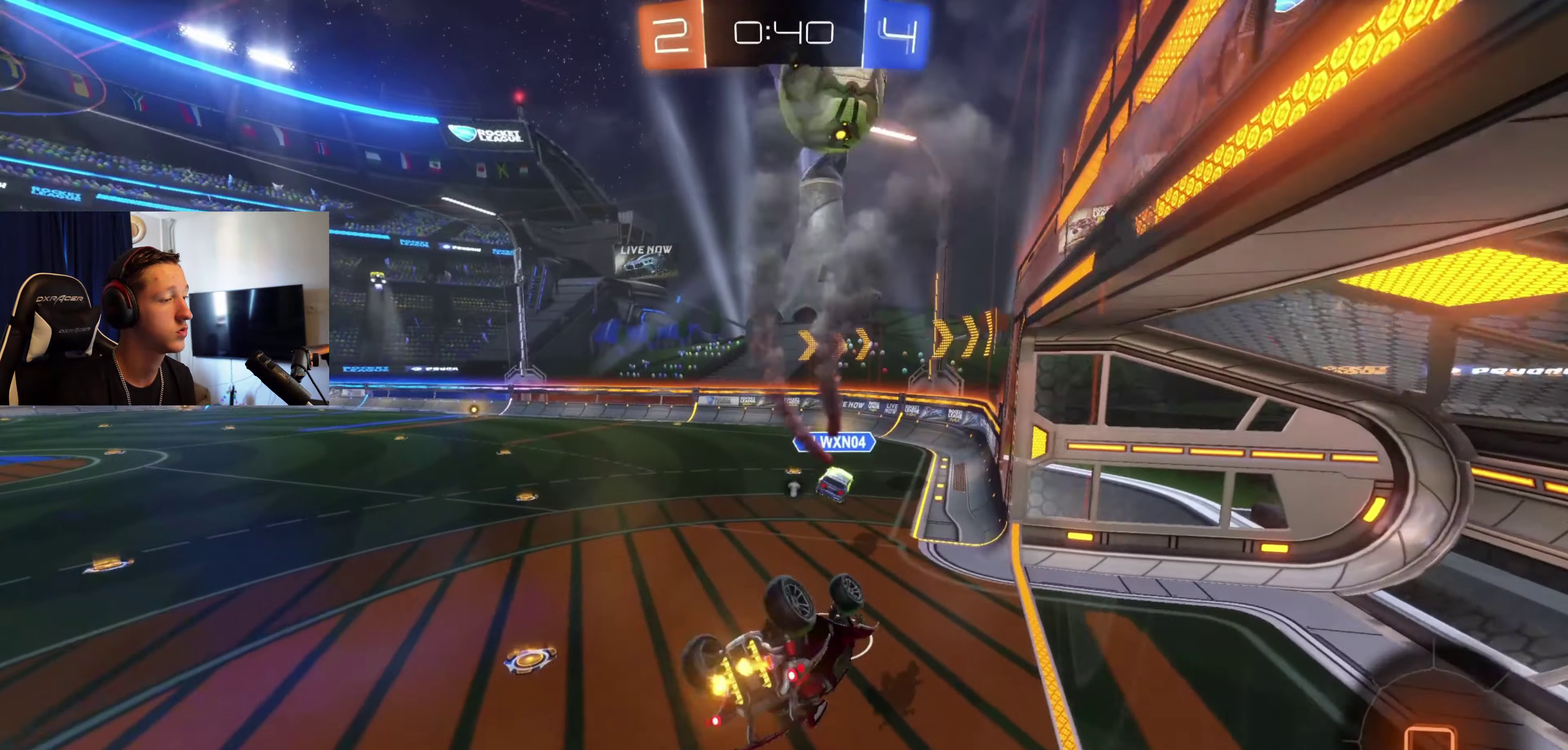
{"buttons": ["R2"], "left_stick": "up", "right_stick": "center", "events": [[33, "left_stick", "center"], [200, "left_stick", "down-left"], [300, "L1", "up"], [333, "R2", "down"], [367, "left_stick", "center"], [434, "left_stick", "up"]]}
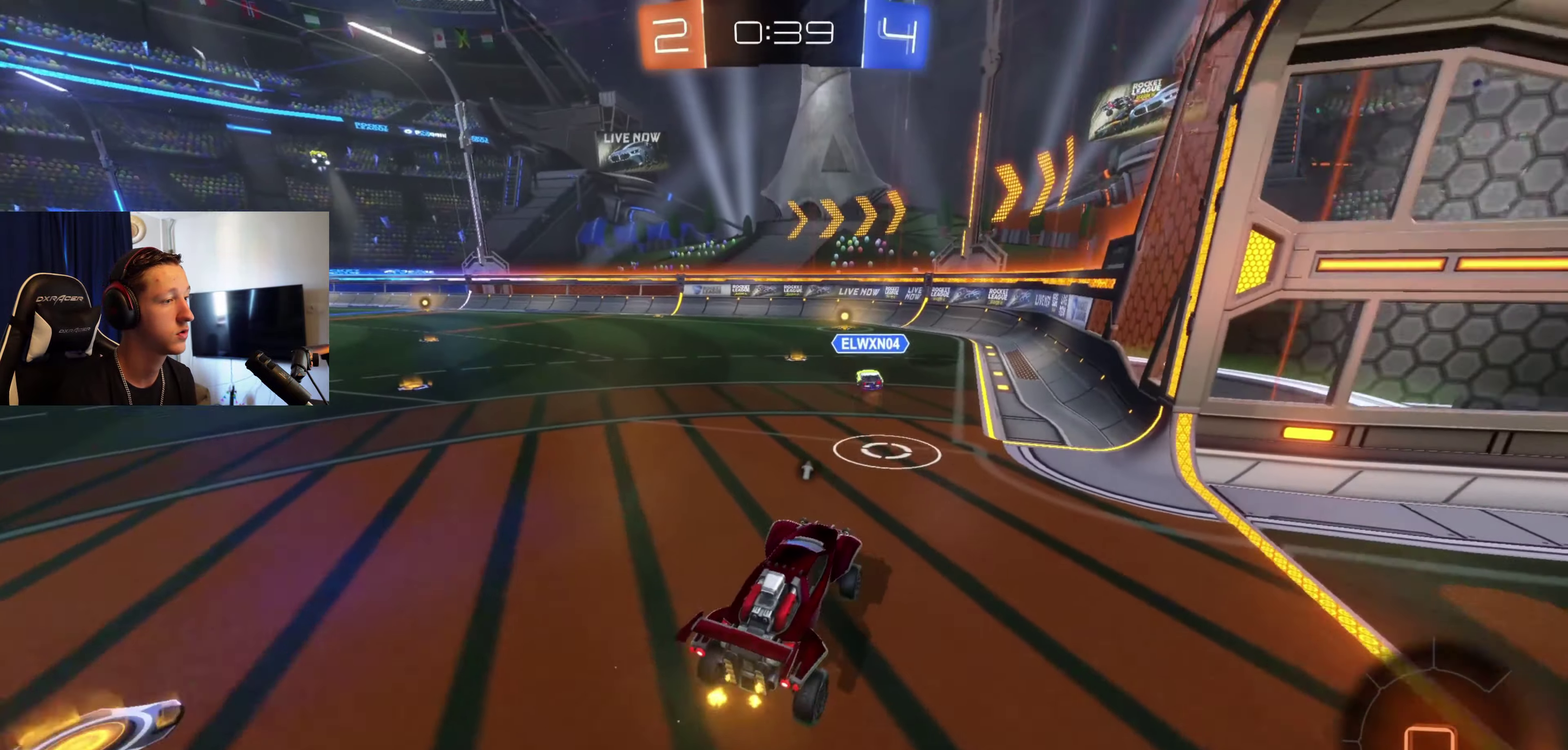
{"buttons": [], "left_stick": "left", "right_stick": "center", "events": [[100, "A", "down"], [267, "A", "up"], [267, "left_stick", "center"], [401, "left_stick", "left"], [434, "R2", "up"]]}
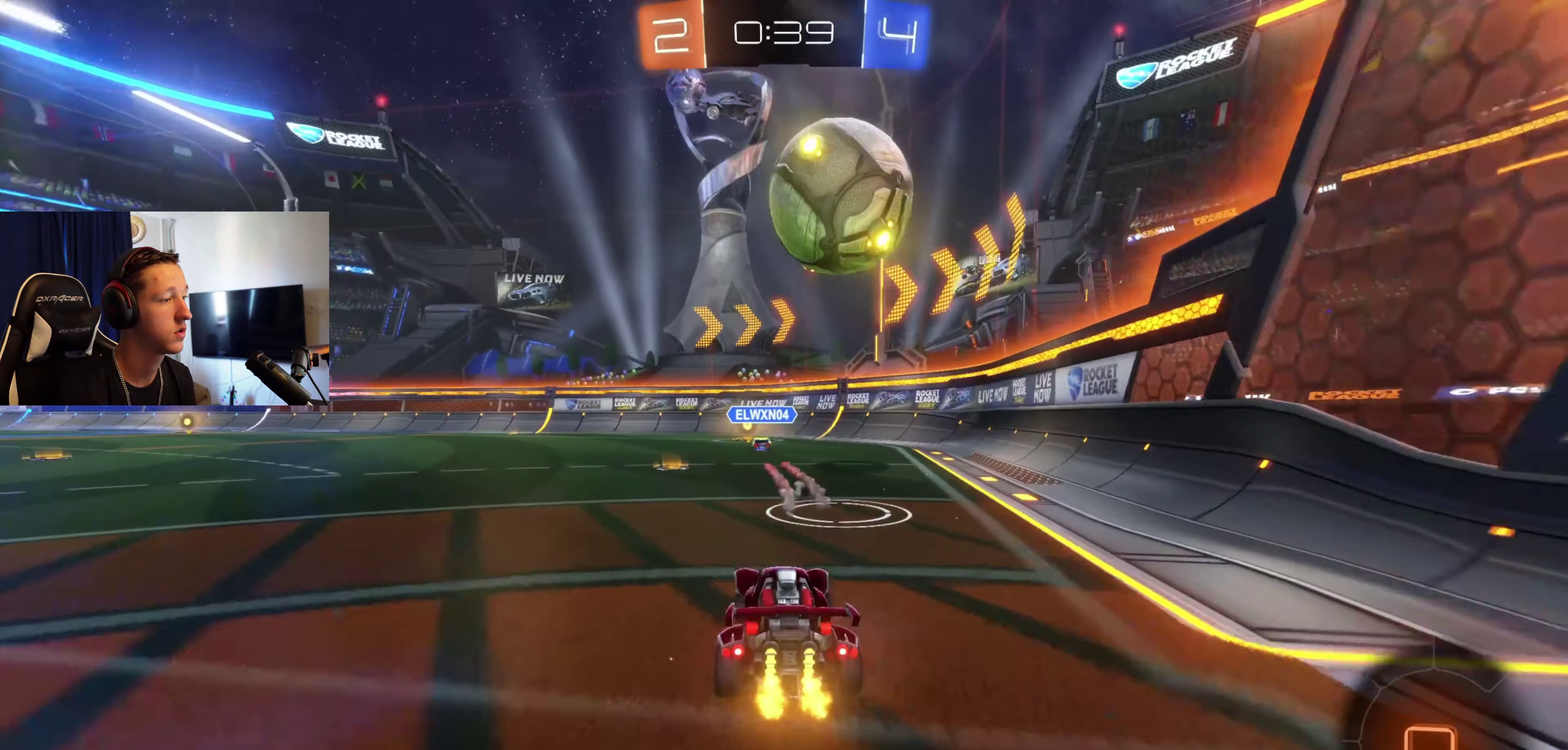
{"buttons": ["R2"], "left_stick": "center", "right_stick": "center", "events": [[67, "L2", "down"], [67, "left_stick", "center"], [233, "L2", "up"], [267, "R2", "down"], [333, "Y", "down"], [434, "Y", "up"]]}
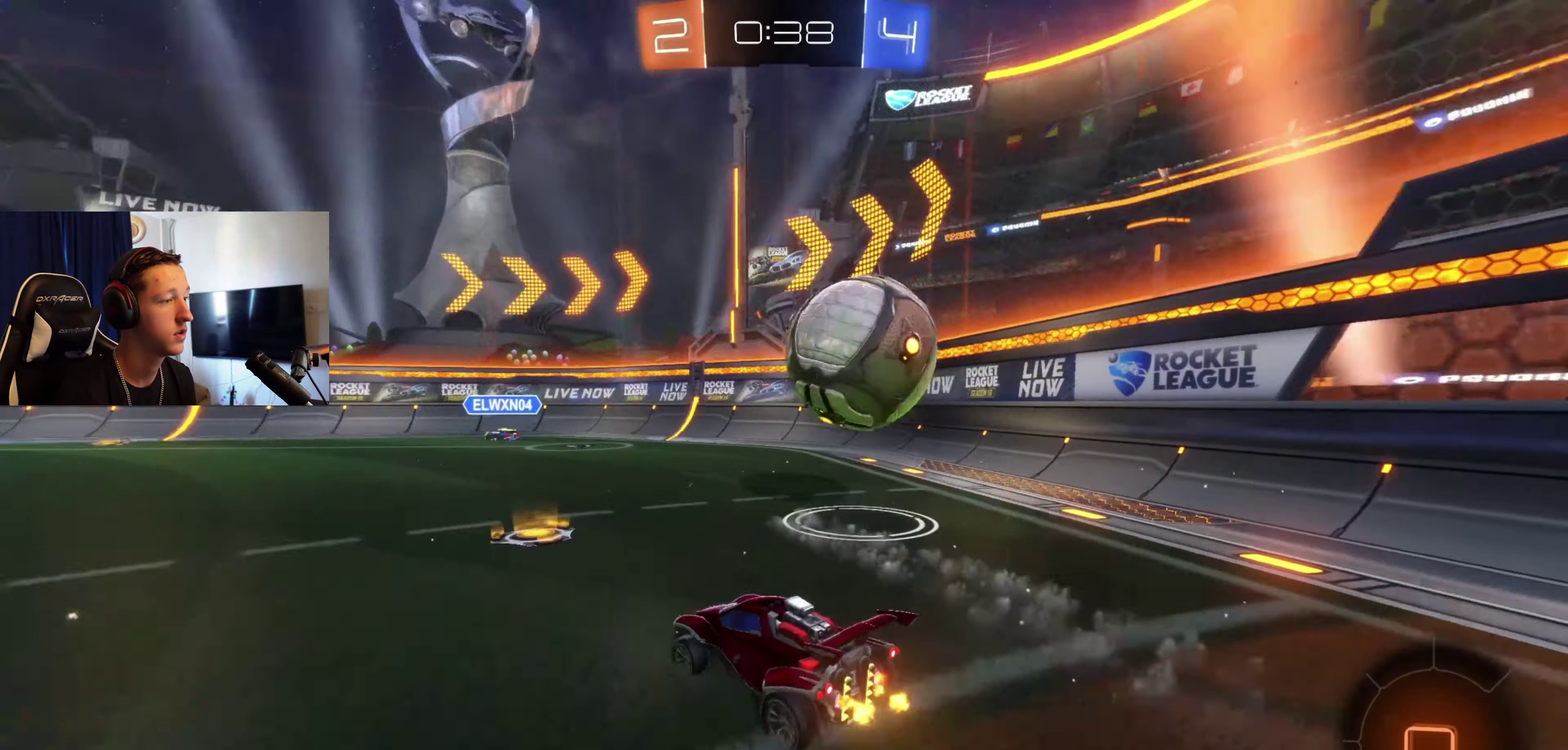
{"buttons": ["Y"], "left_stick": "right", "right_stick": "center", "events": [[167, "left_stick", "right"], [334, "R2", "up"], [467, "Y", "down"]]}
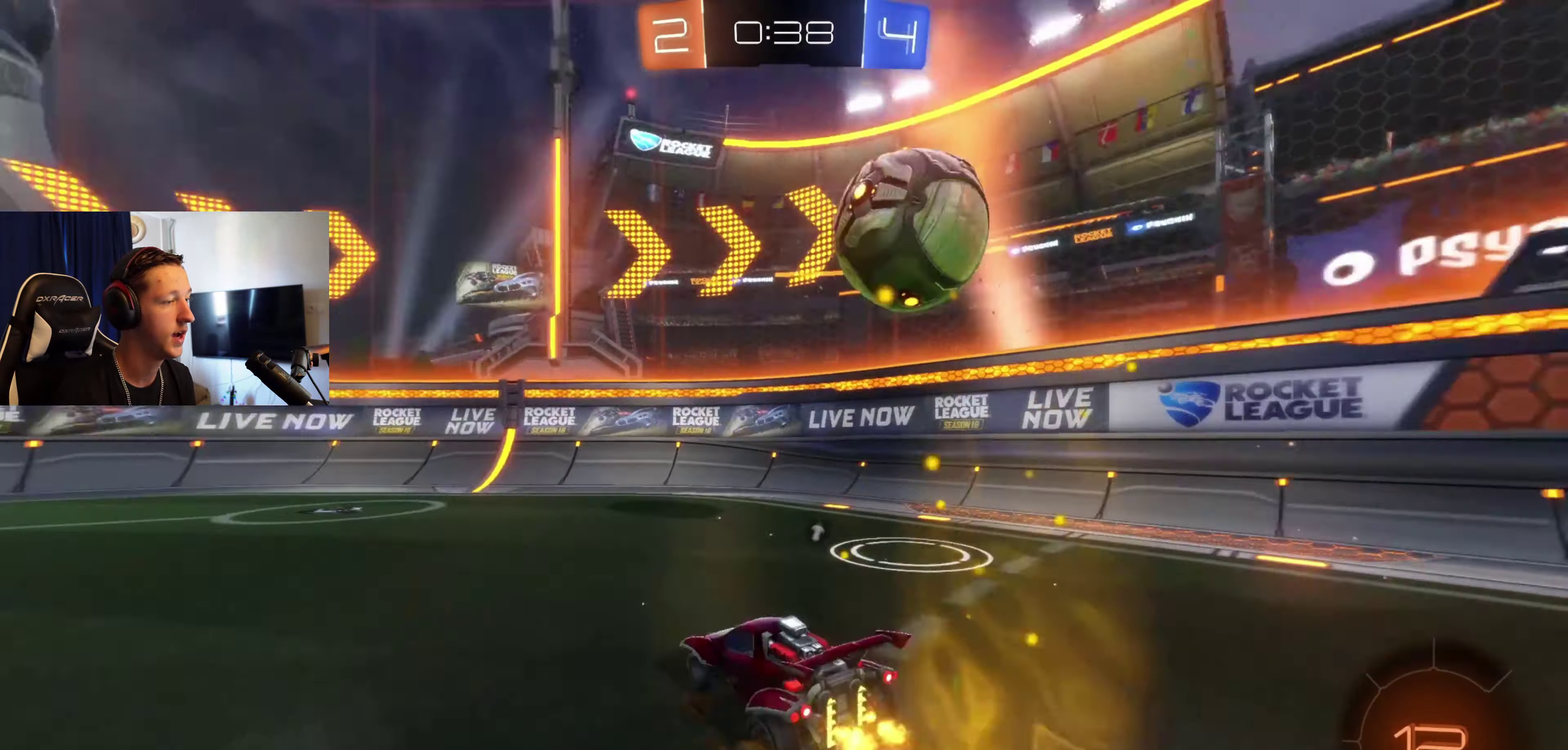
{"buttons": [], "left_stick": "left", "right_stick": "center", "events": [[67, "R2", "down"], [67, "Y", "up"], [267, "left_stick", "center"], [400, "R2", "up"], [400, "left_stick", "left"]]}
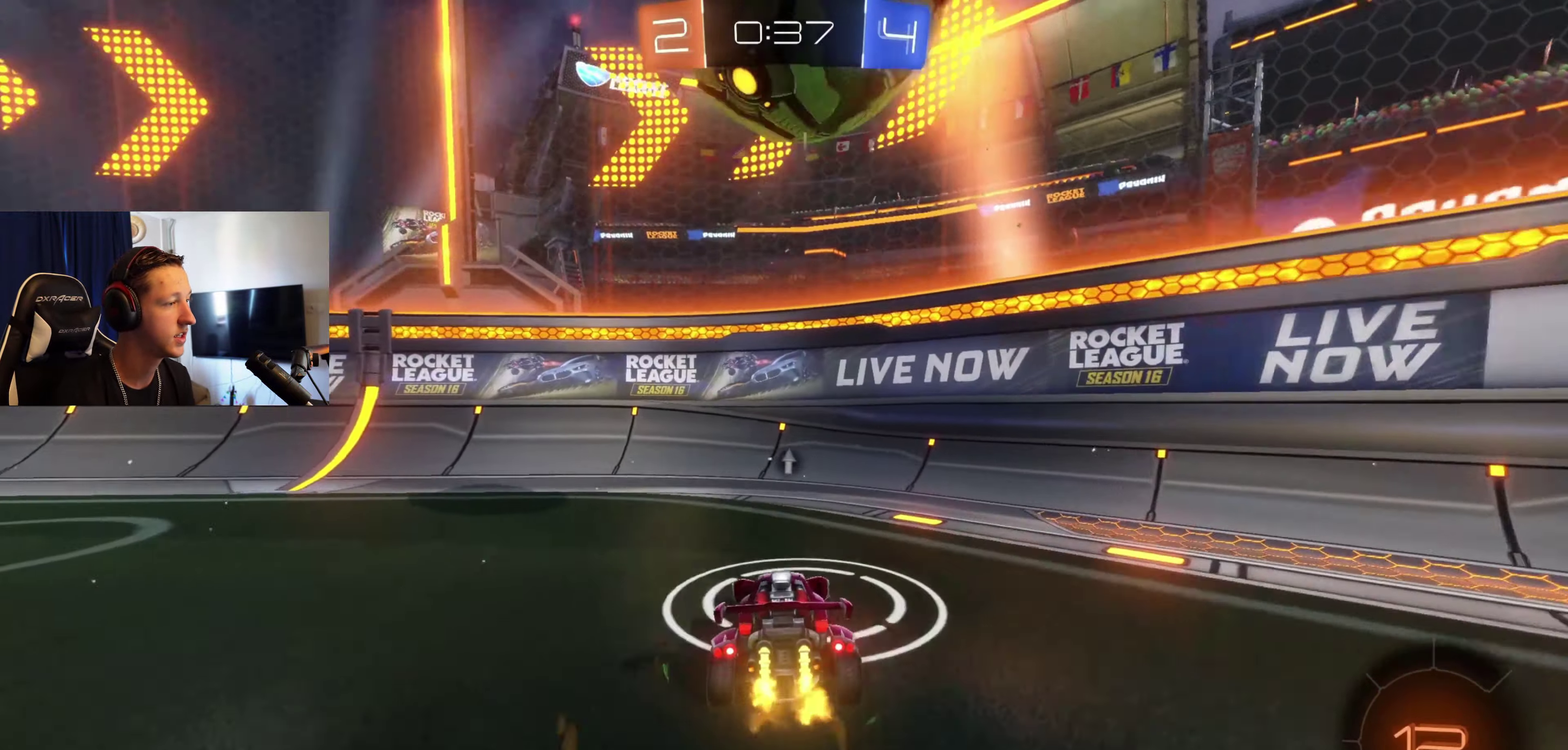
{"buttons": ["R2"], "left_stick": "left", "right_stick": "center", "events": [[100, "left_stick", "center"], [234, "left_stick", "left"], [301, "L2", "down"], [401, "R2", "down"], [434, "L2", "up"]]}
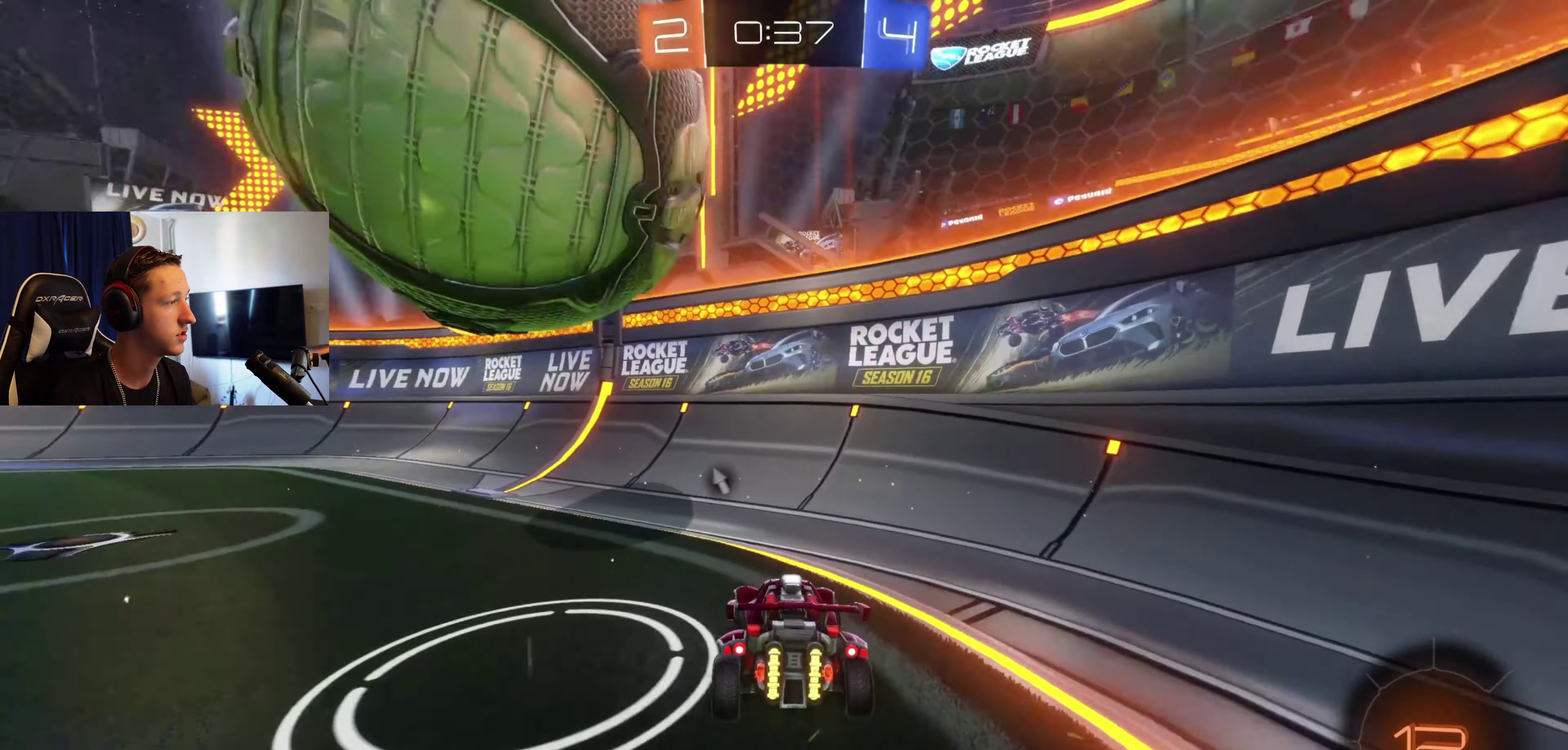
{"buttons": ["R2"], "left_stick": "center", "right_stick": "center", "events": [[500, "left_stick", "center"]]}
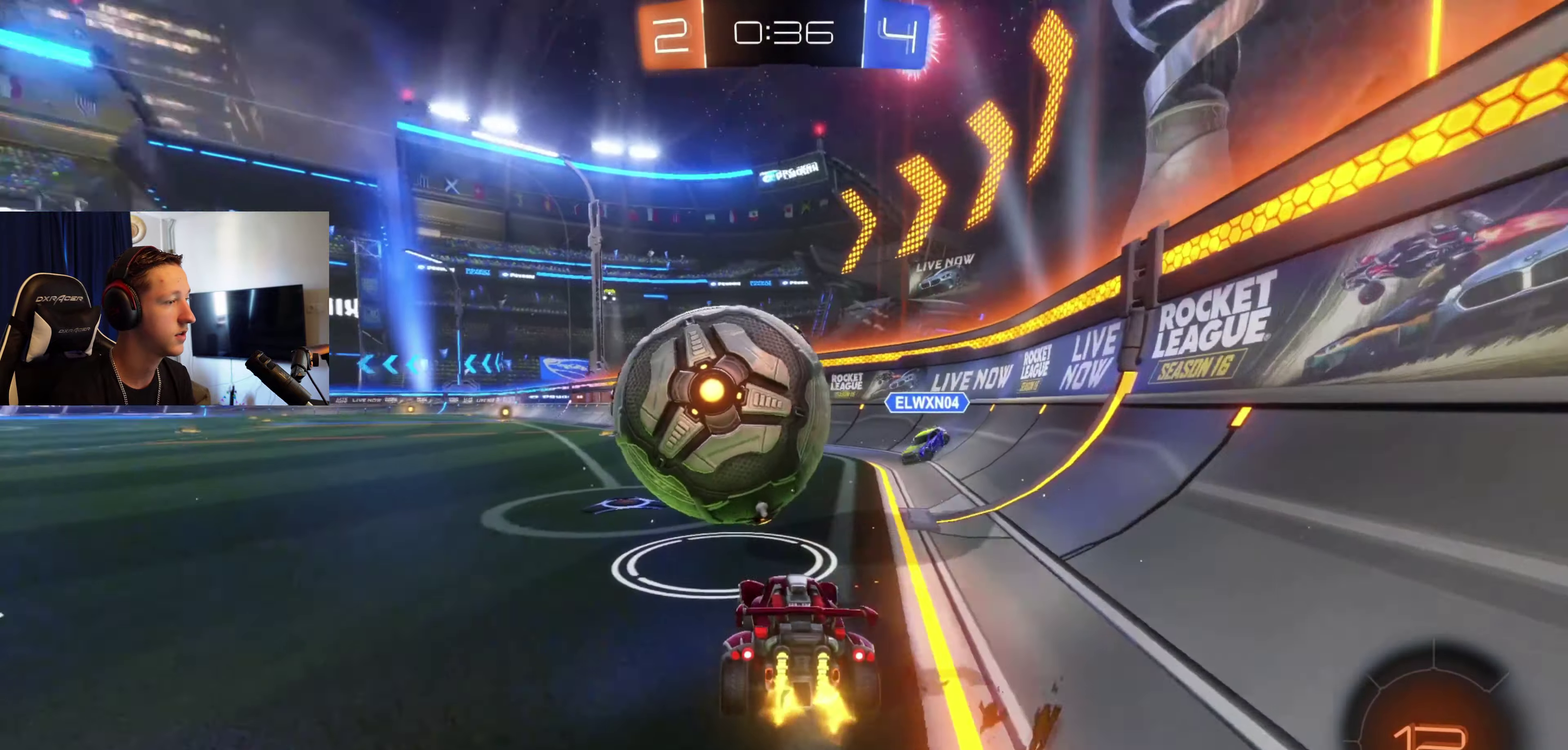
{"buttons": ["A", "R2", "L3"], "left_stick": "up", "right_stick": "center", "events": [[234, "left_stick", "right"], [267, "A", "down"], [334, "A", "up"], [367, "left_stick", "up"], [401, "A", "down"], [401, "L3", "down"]]}
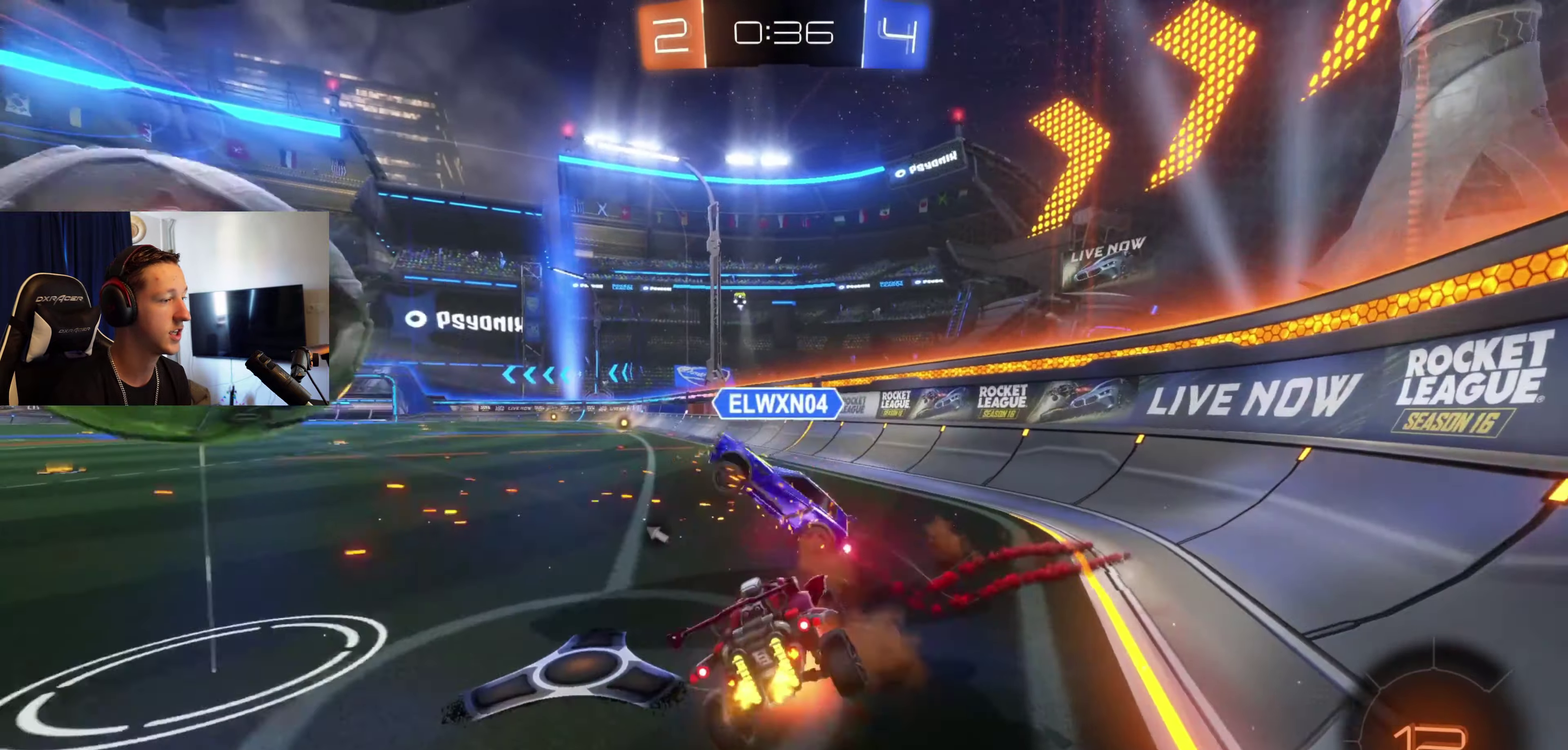
{"buttons": ["R1"], "left_stick": "up-left", "right_stick": "center", "events": [[33, "A", "up"], [33, "L3", "up"], [133, "Y", "down"], [167, "left_stick", "center"], [300, "Y", "up"], [333, "R2", "up"], [434, "R1", "down"], [434, "left_stick", "up-left"]]}
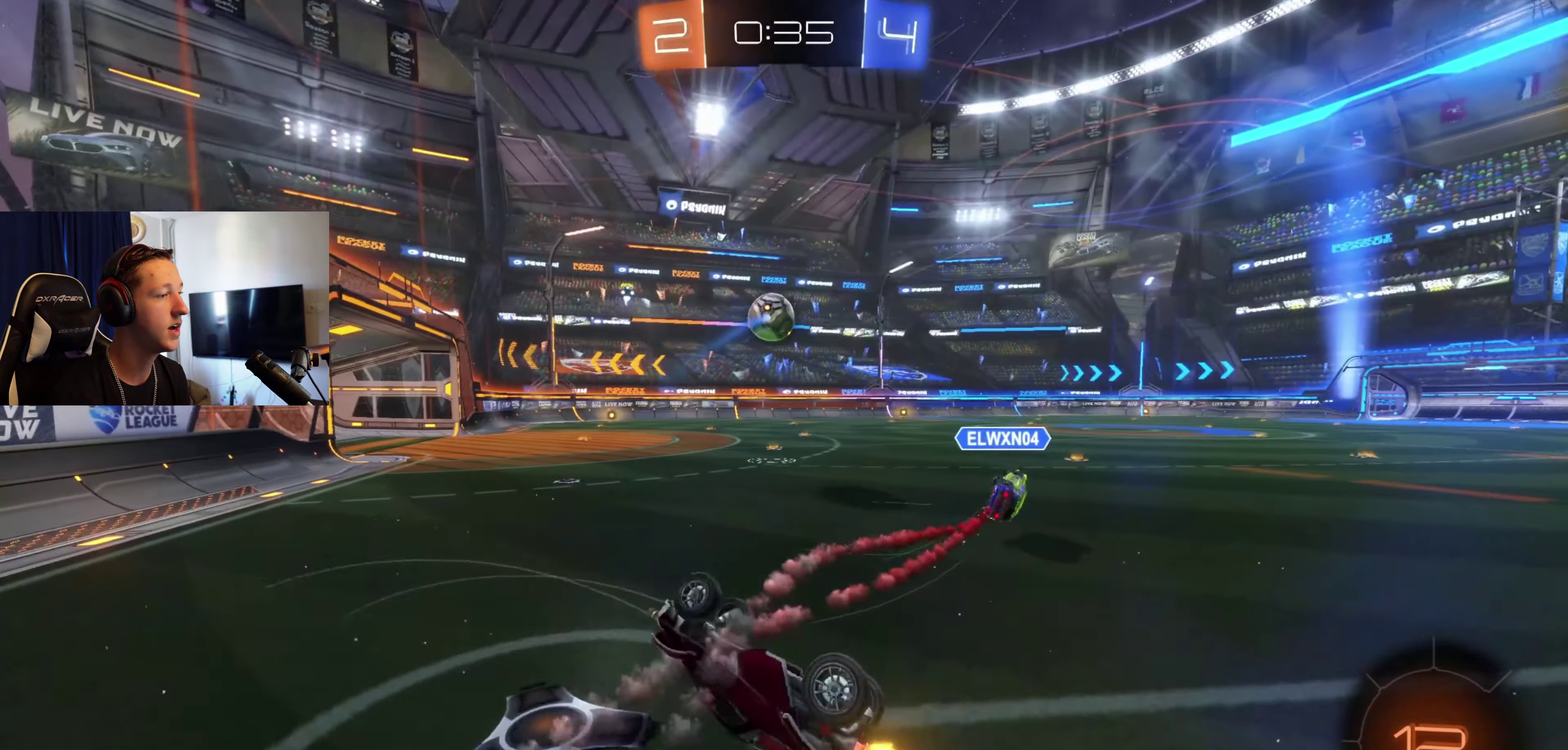
{"buttons": ["R2"], "left_stick": "left", "right_stick": "center", "events": [[100, "left_stick", "up"], [134, "R1", "up"], [167, "left_stick", "center"], [301, "R2", "down"], [401, "left_stick", "left"]]}
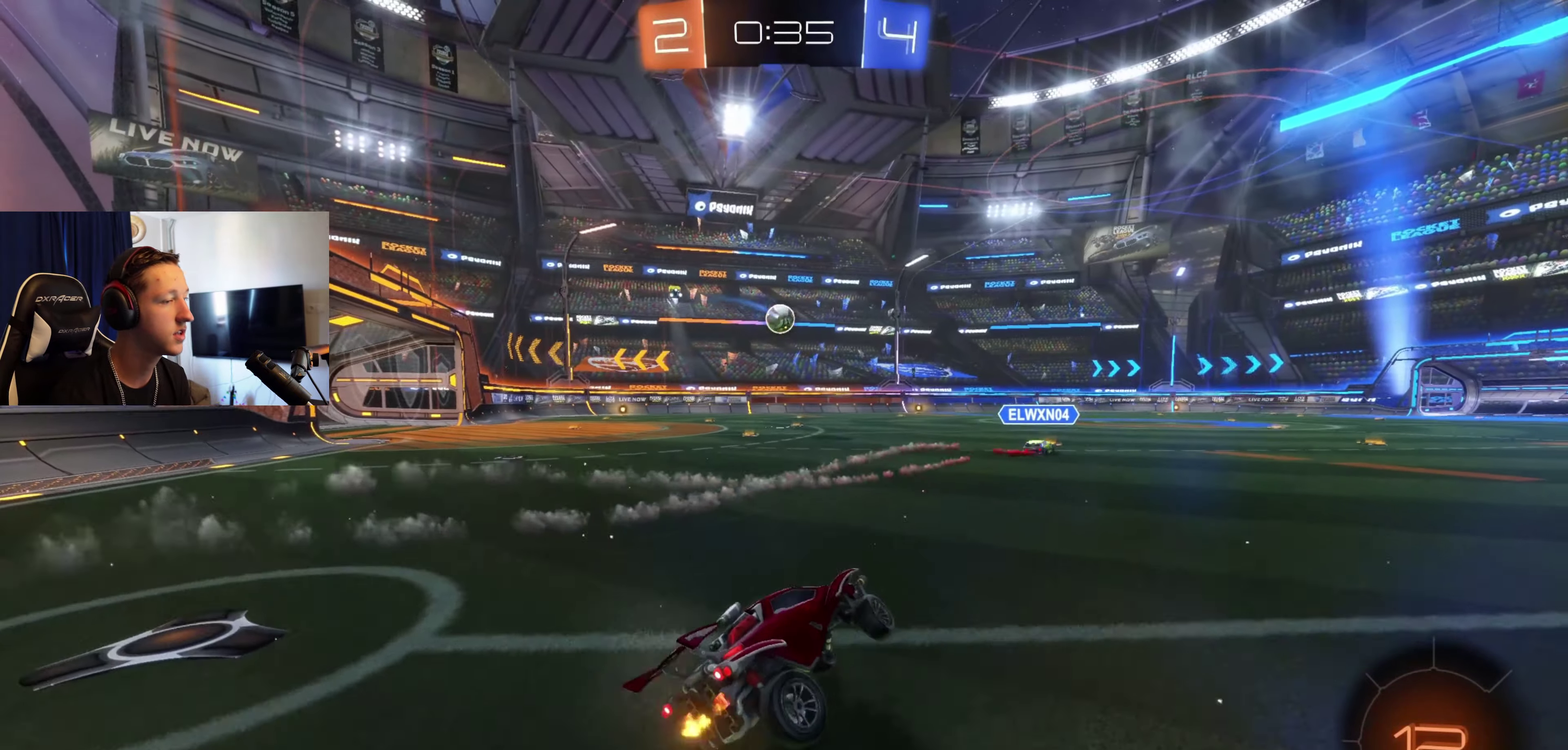
{"buttons": ["R2"], "left_stick": "center", "right_stick": "center", "events": [[434, "left_stick", "center"]]}
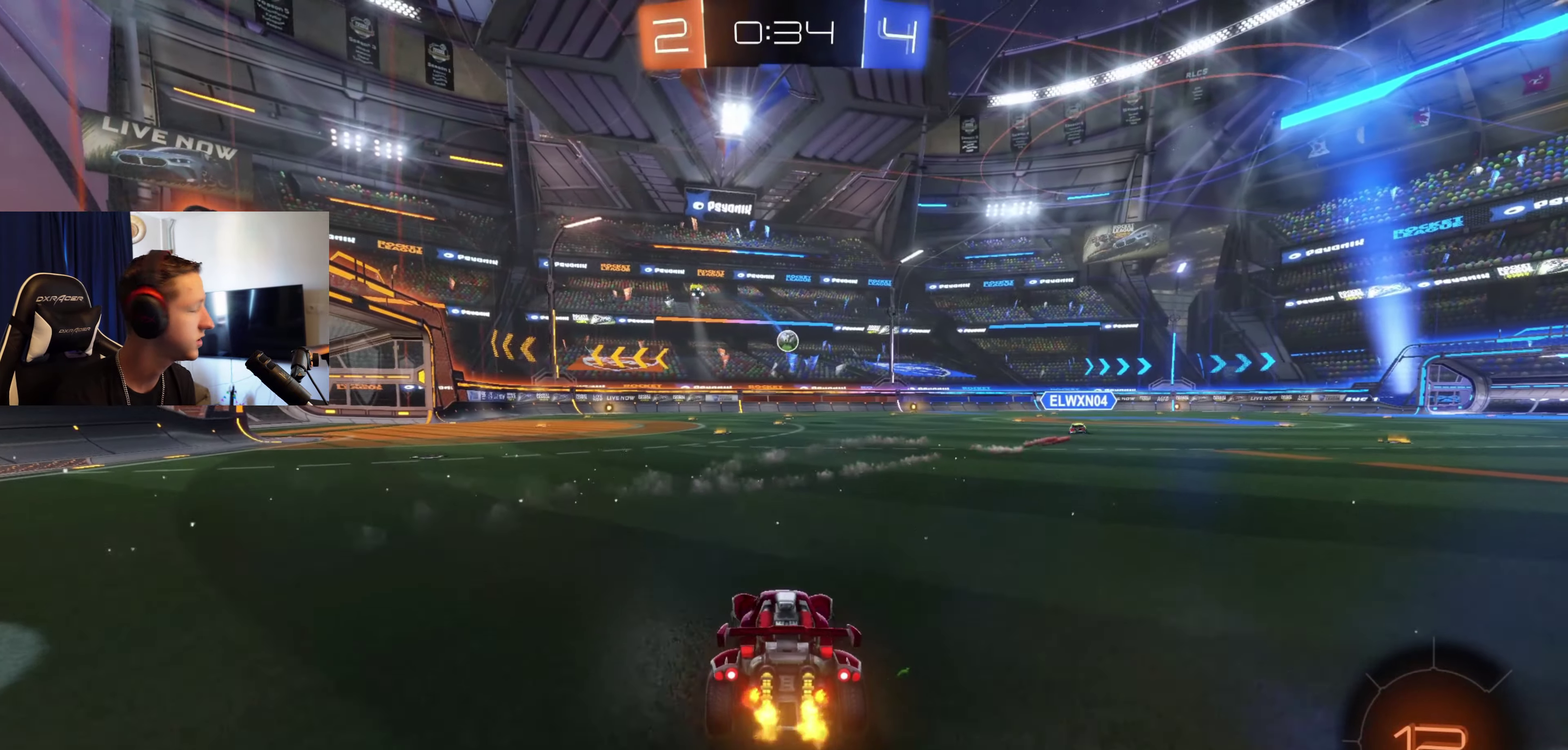
{"buttons": ["L1", "R2"], "left_stick": "down-left", "right_stick": "center", "events": [[134, "left_stick", "up-right"], [167, "A", "down"], [234, "L1", "down"], [267, "A", "up"], [267, "left_stick", "up"], [334, "A", "down"], [401, "left_stick", "down"], [434, "A", "up"], [467, "left_stick", "down-left"]]}
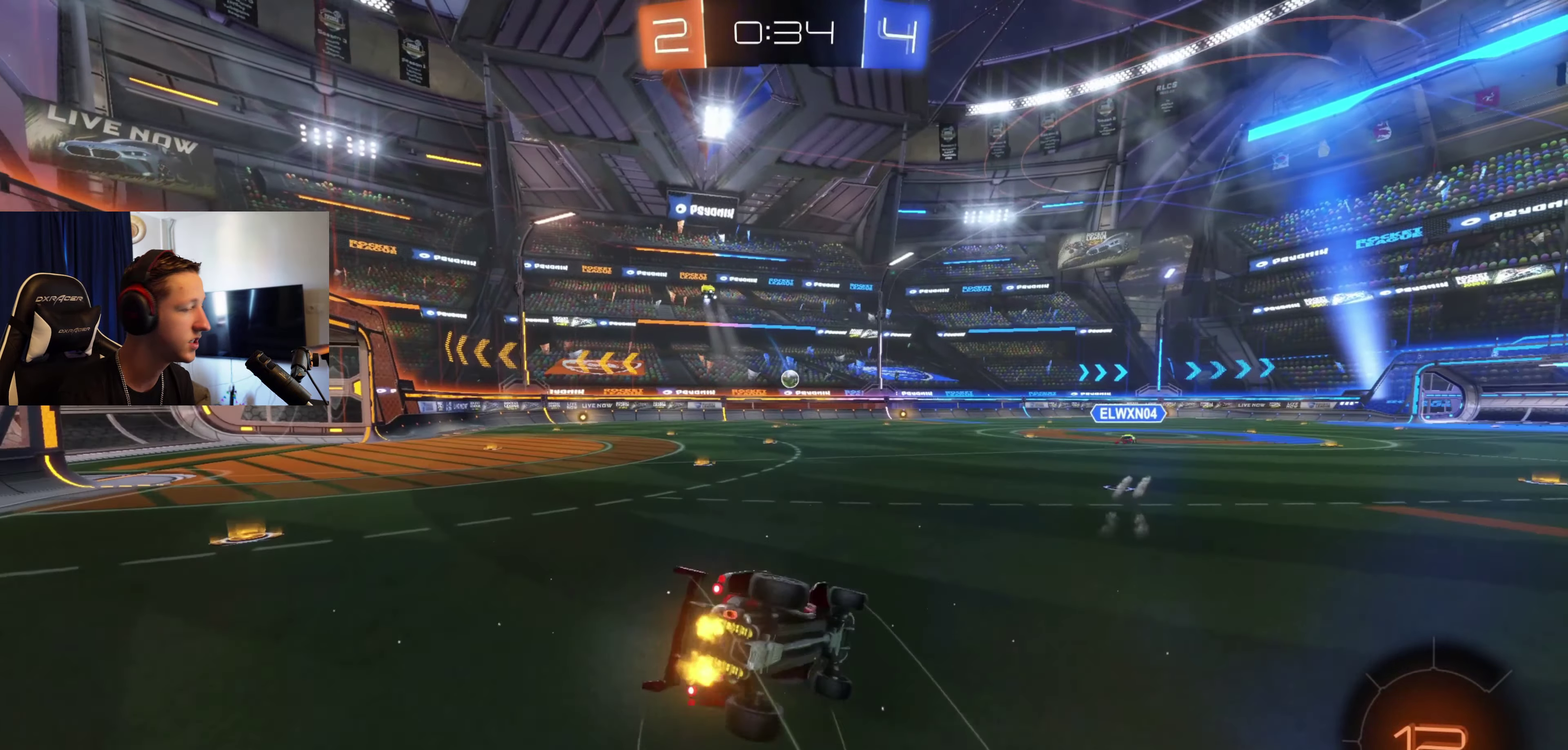
{"buttons": ["L1", "R2"], "left_stick": "down-left", "right_stick": "center", "events": [[300, "left_stick", "left"], [467, "left_stick", "down-left"]]}
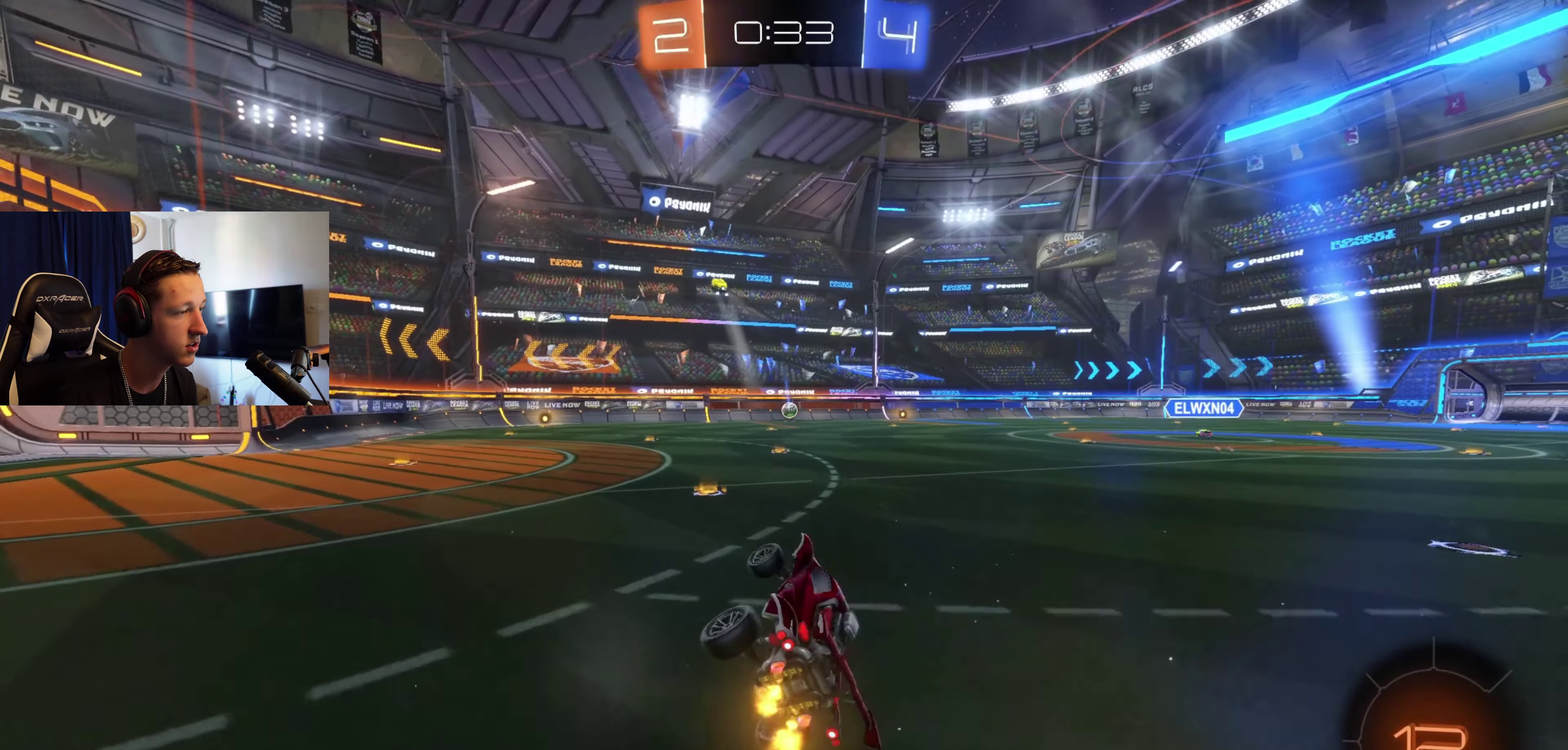
{"buttons": ["R2"], "left_stick": "right", "right_stick": "center", "events": [[34, "L1", "up"], [34, "left_stick", "center"], [334, "left_stick", "right"]]}
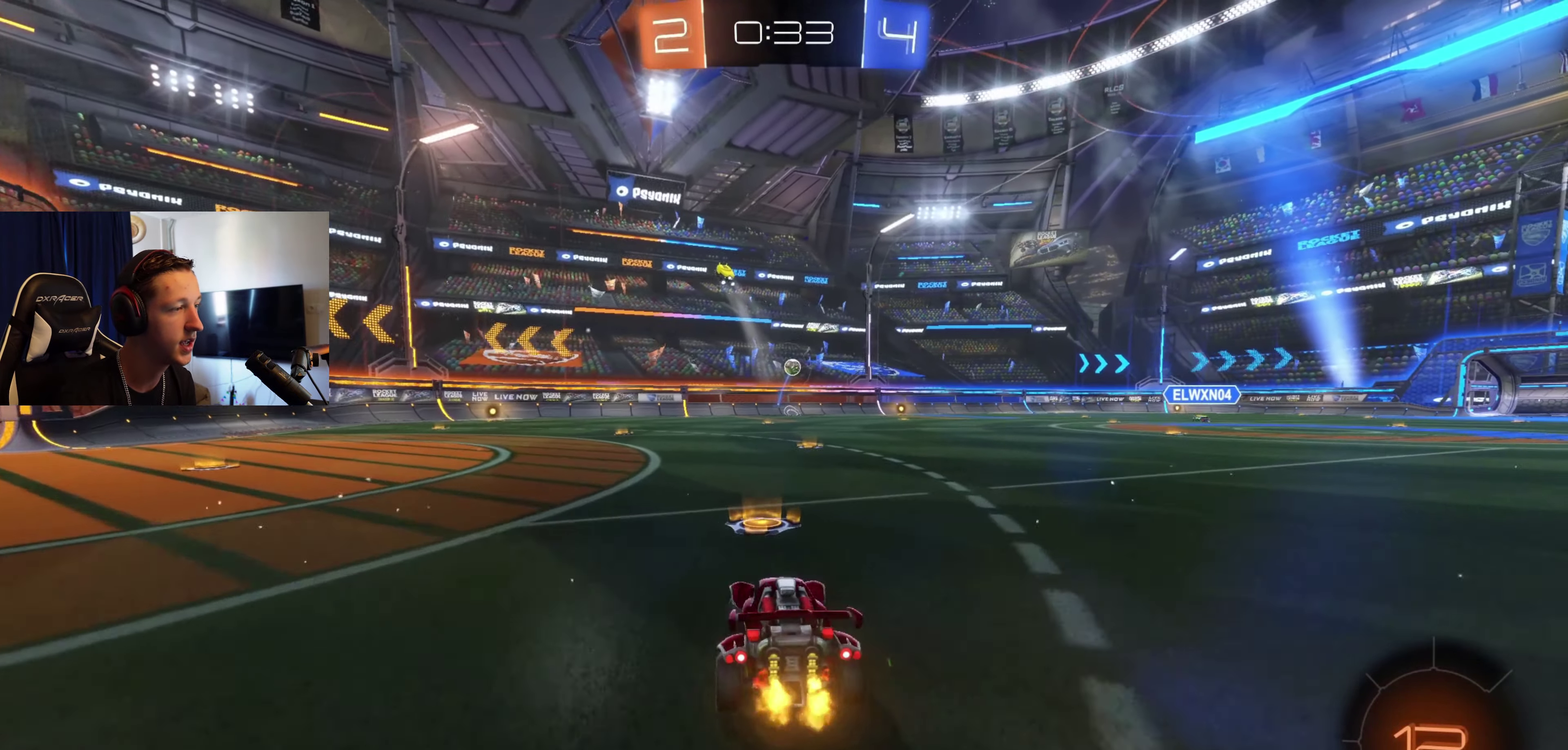
{"buttons": ["L1", "R2"], "left_stick": "down-left", "right_stick": "center", "events": [[167, "A", "down"], [233, "A", "up"], [267, "L1", "down"], [267, "left_stick", "up"], [300, "A", "down"], [400, "left_stick", "down"], [434, "A", "up"], [467, "left_stick", "down-left"]]}
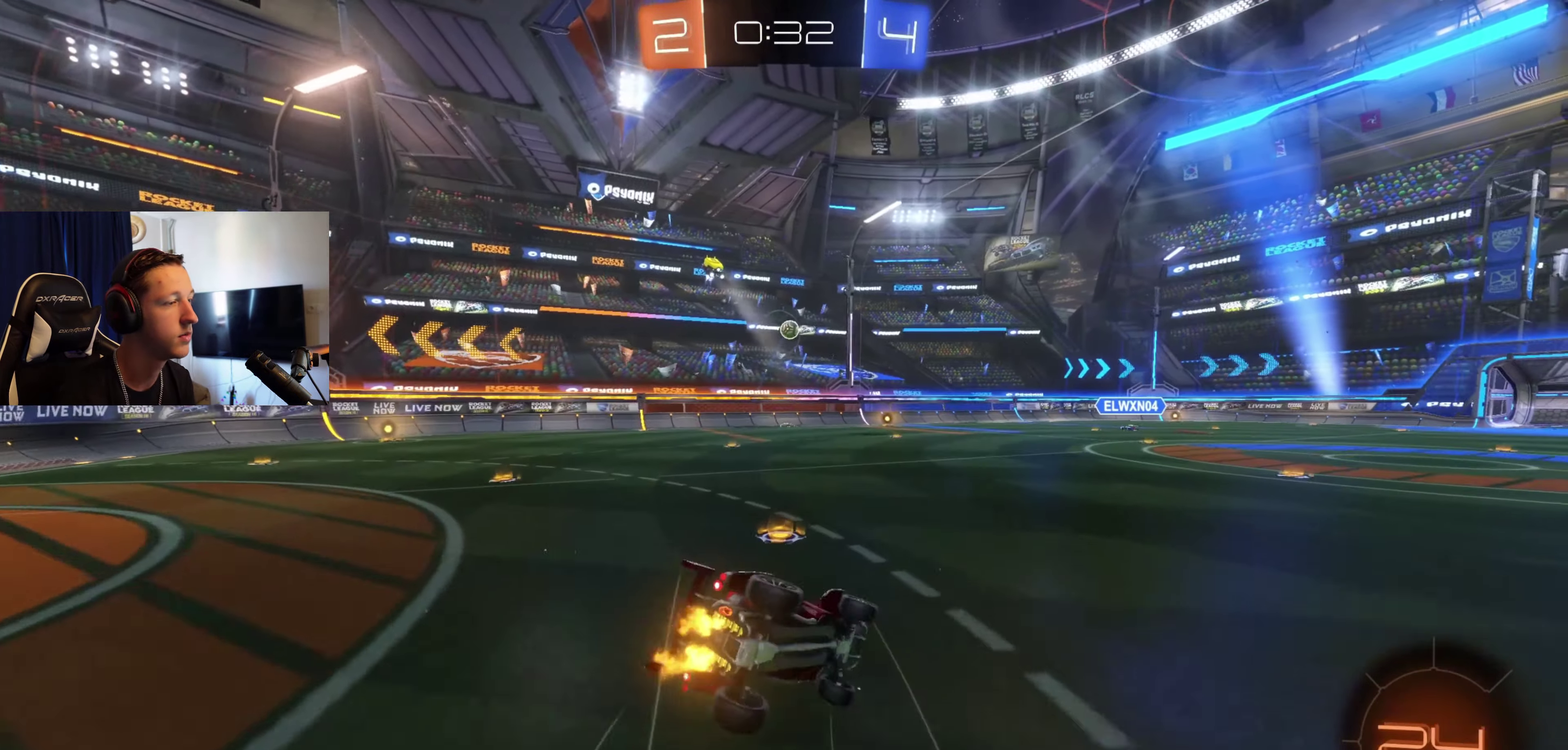
{"buttons": ["L1"], "left_stick": "left", "right_stick": "center", "events": [[301, "R2", "up"], [301, "left_stick", "left"]]}
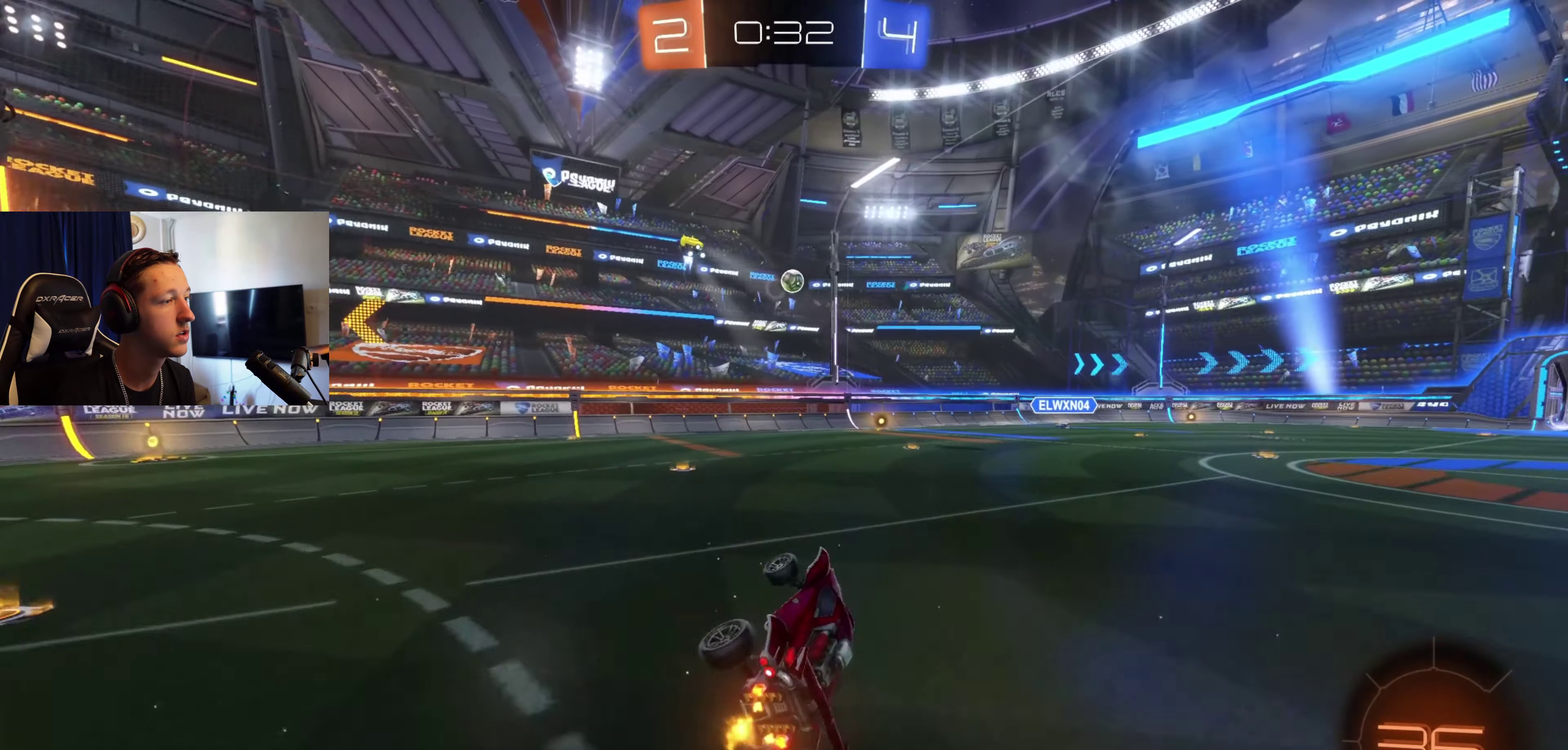
{"buttons": ["B", "R2"], "left_stick": "center", "right_stick": "center", "events": [[33, "left_stick", "down-left"], [67, "L1", "up"], [100, "R2", "down"], [100, "left_stick", "center"], [233, "left_stick", "left"], [467, "left_stick", "center"], [500, "B", "down"]]}
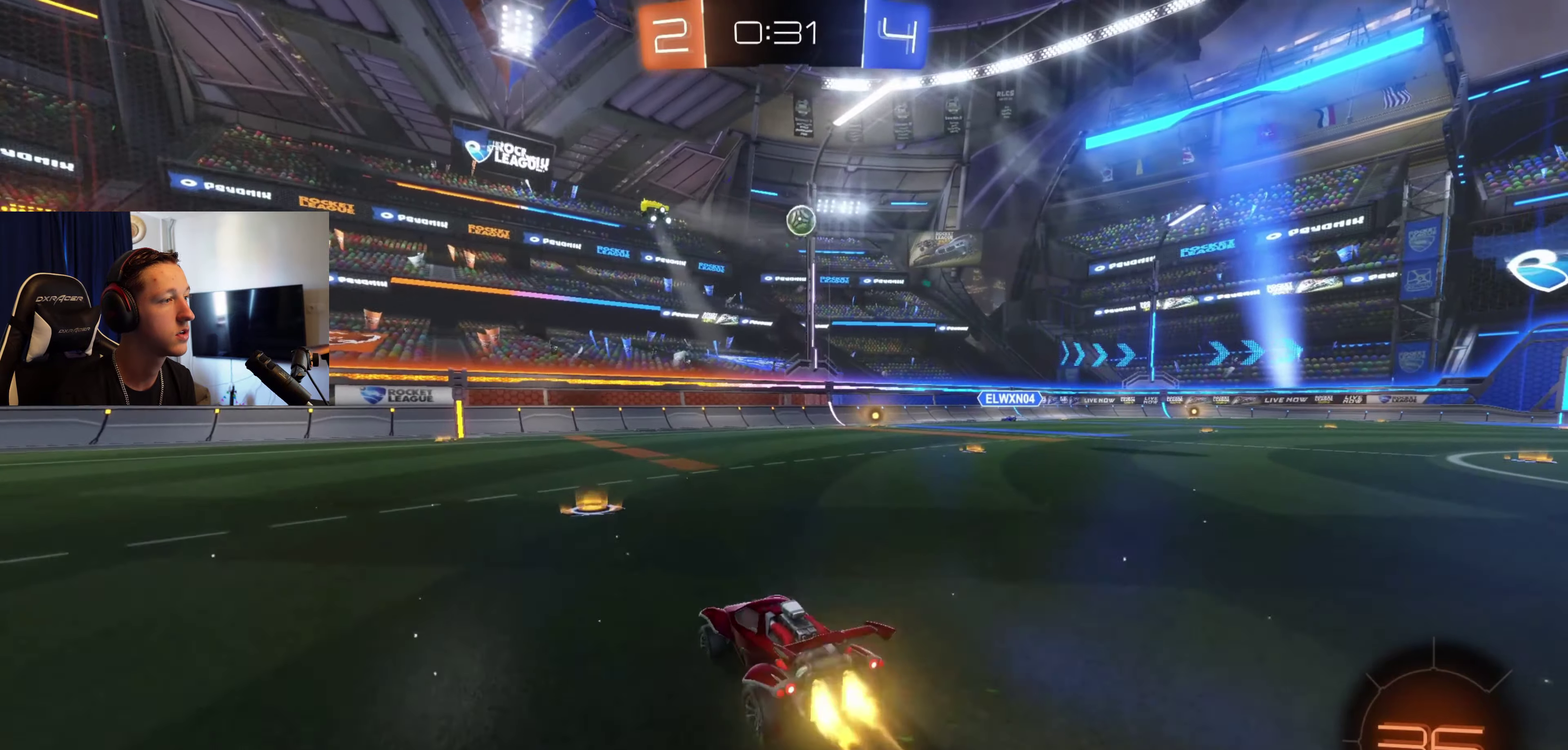
{"buttons": ["R2"], "left_stick": "right", "right_stick": "center", "events": [[134, "left_stick", "right"], [234, "B", "up"]]}